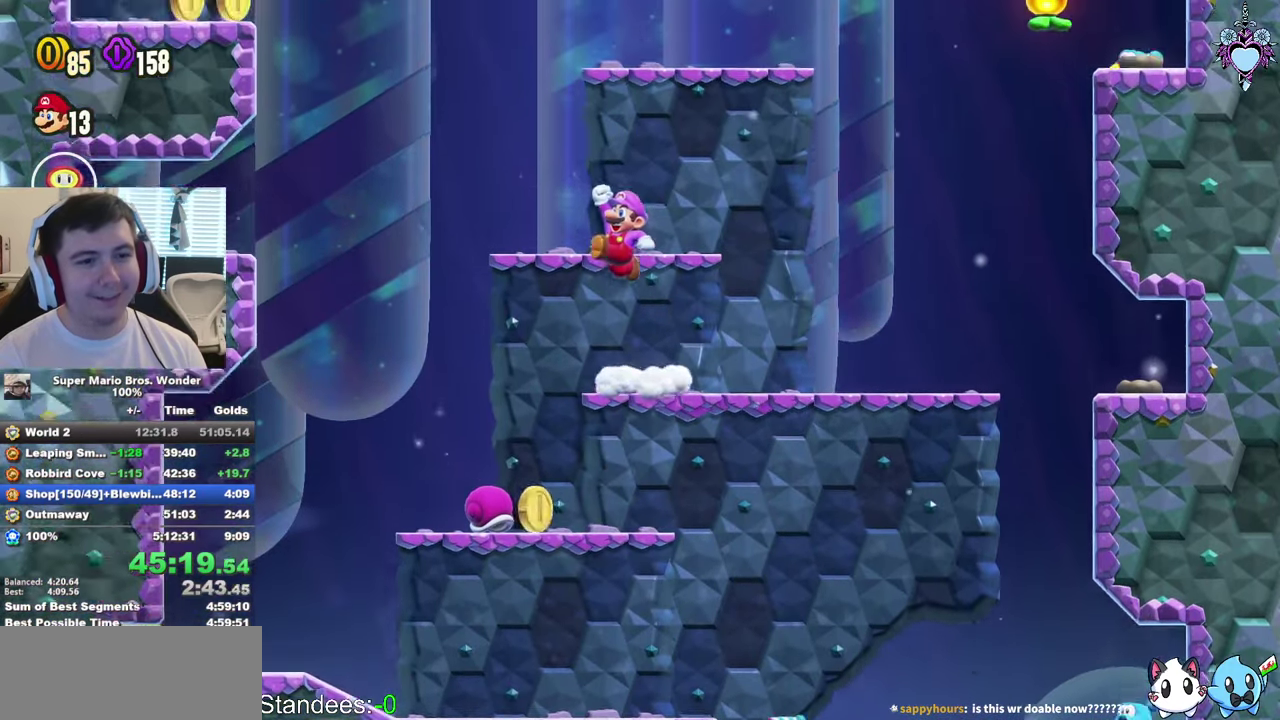
Gameplay with a controller (PlayStation layout); each line is a JSON object with the inputs held at the frame after it. "events" lists button and stick changes between this image and that frame as [ms after this image, input, new state], when the widget could be followed in between. This overlay highlights the sticks when they move; stick clicks (L3) are not distinguishable. Not read: L3 R3.
{"buttons": ["CROSS", "SQUARE", "DPAD_LEFT"], "left_stick": "center", "right_stick": "center", "events": [[34, "CROSS", "up"], [317, "CROSS", "down"]]}
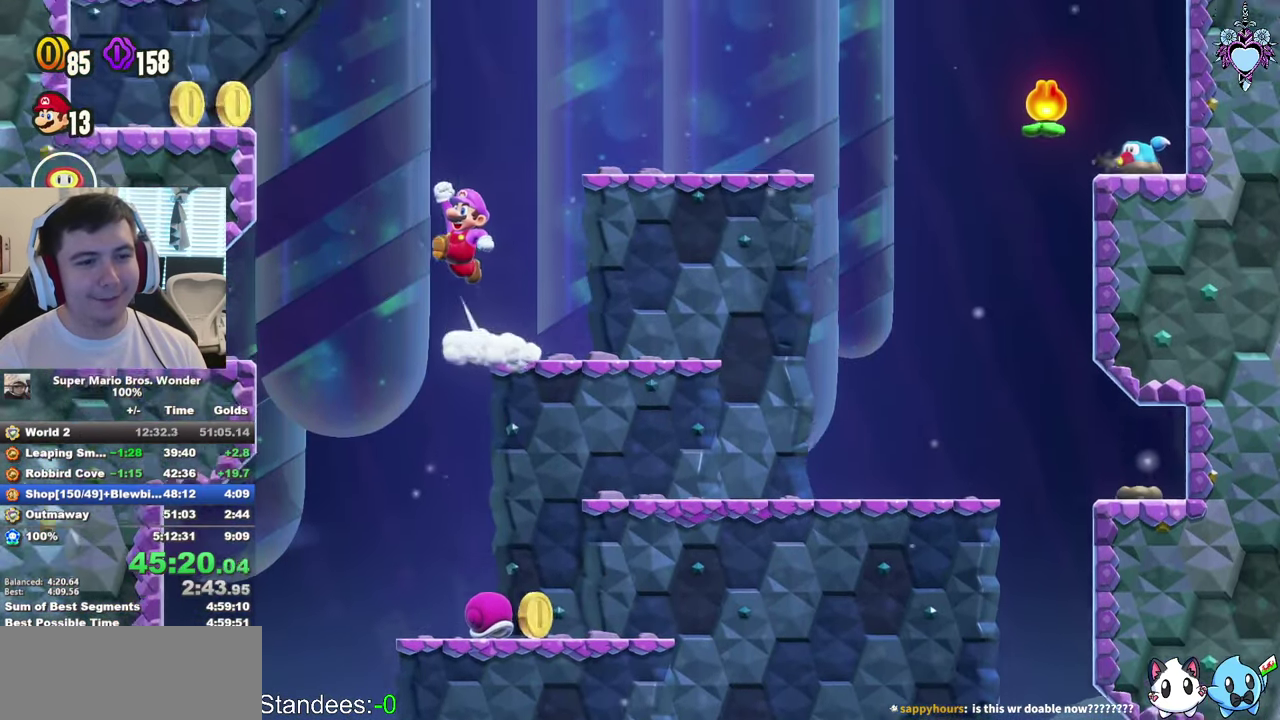
{"buttons": ["CROSS", "SQUARE", "DPAD_RIGHT"], "left_stick": "center", "right_stick": "center", "events": [[184, "DPAD_LEFT", "up"], [284, "CROSS", "up"], [434, "CROSS", "down"], [500, "DPAD_RIGHT", "down"]]}
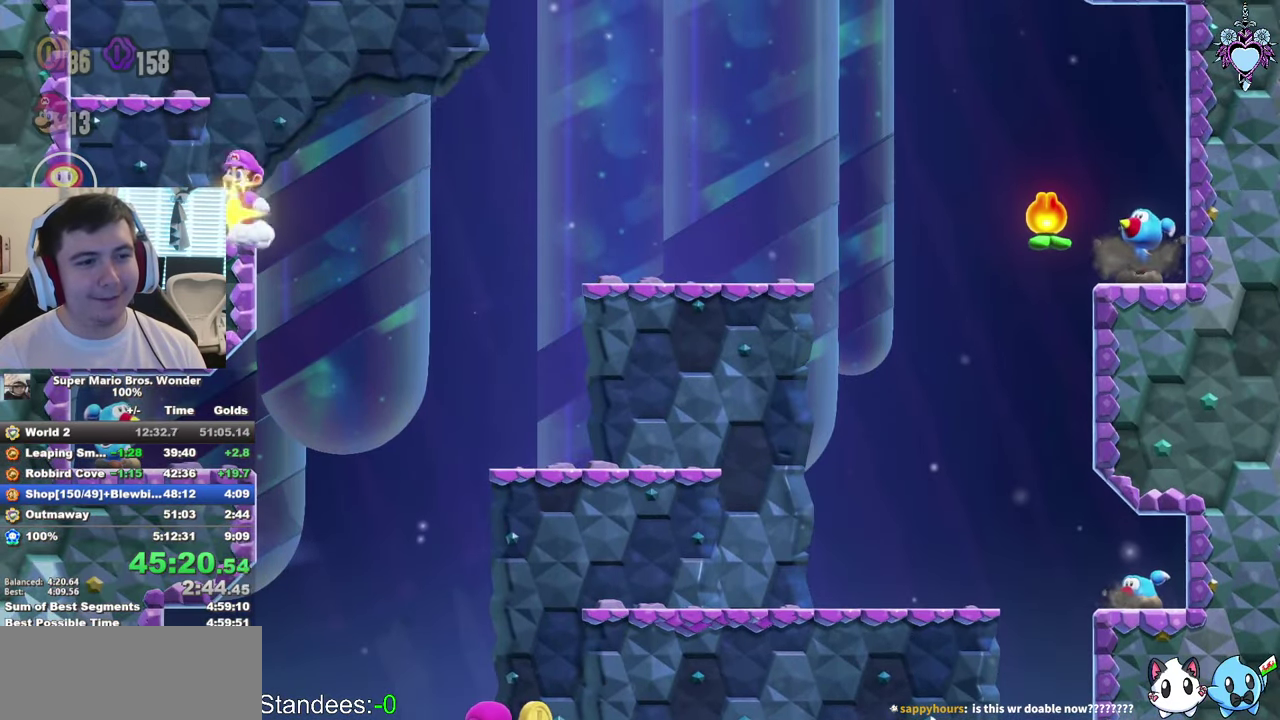
{"buttons": ["CROSS", "SQUARE"], "left_stick": "center", "right_stick": "center", "events": [[184, "CROSS", "up"], [467, "DPAD_RIGHT", "up"], [484, "CROSS", "down"]]}
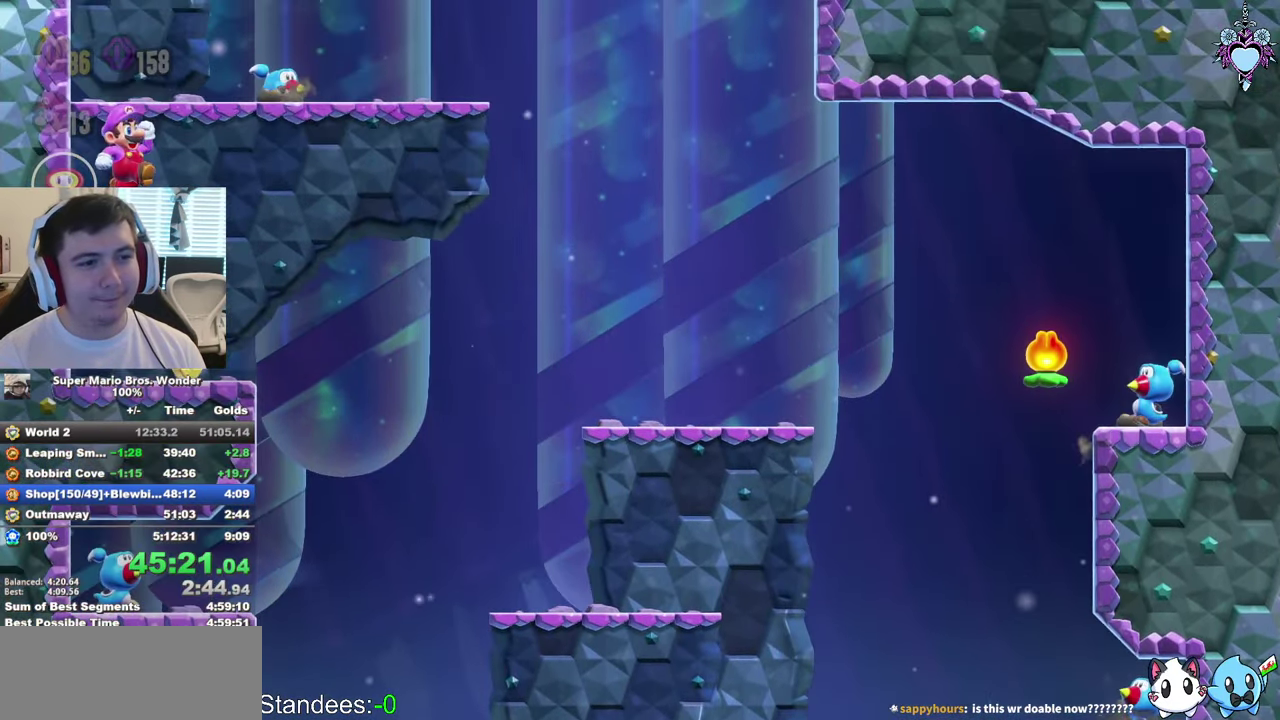
{"buttons": ["CROSS"], "left_stick": "center", "right_stick": "center", "events": [[250, "CROSS", "up"], [250, "DPAD_RIGHT", "down"], [317, "DPAD_RIGHT", "up"], [317, "SQUARE", "up"], [500, "CROSS", "down"]]}
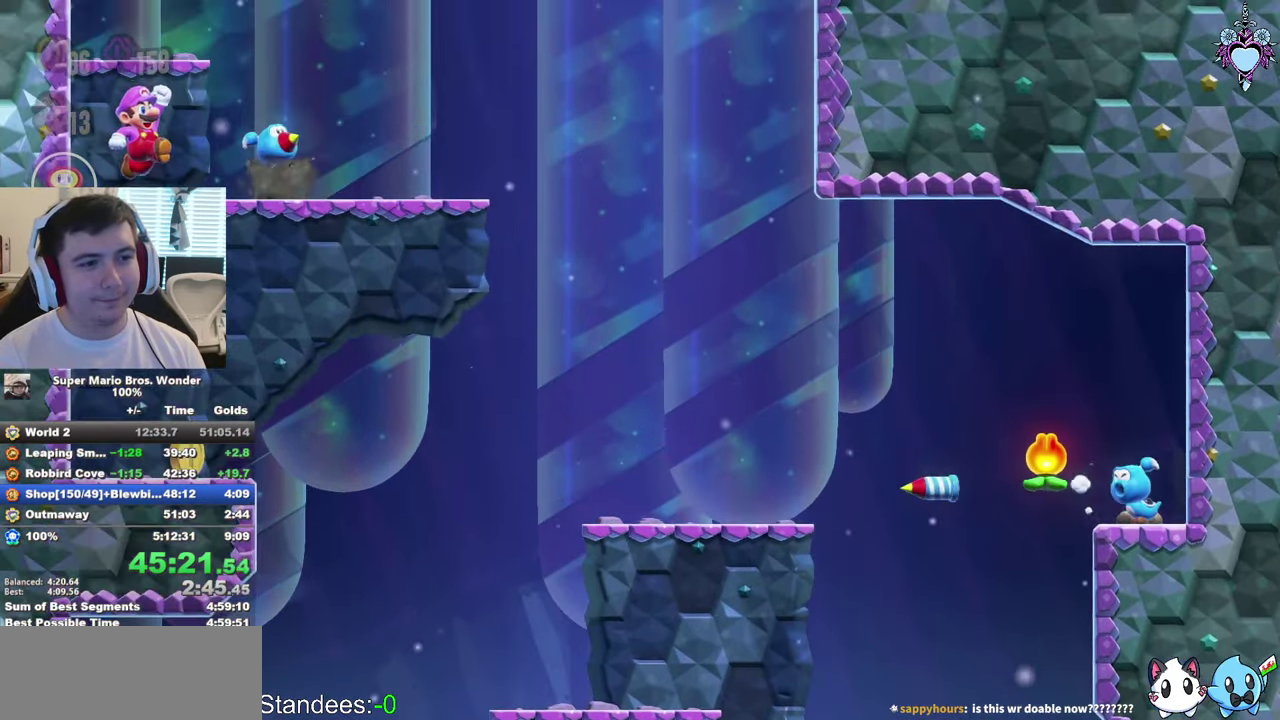
{"buttons": ["SQUARE", "DPAD_RIGHT"], "left_stick": "center", "right_stick": "center", "events": [[250, "SQUARE", "down"], [334, "CROSS", "up"], [400, "DPAD_RIGHT", "down"]]}
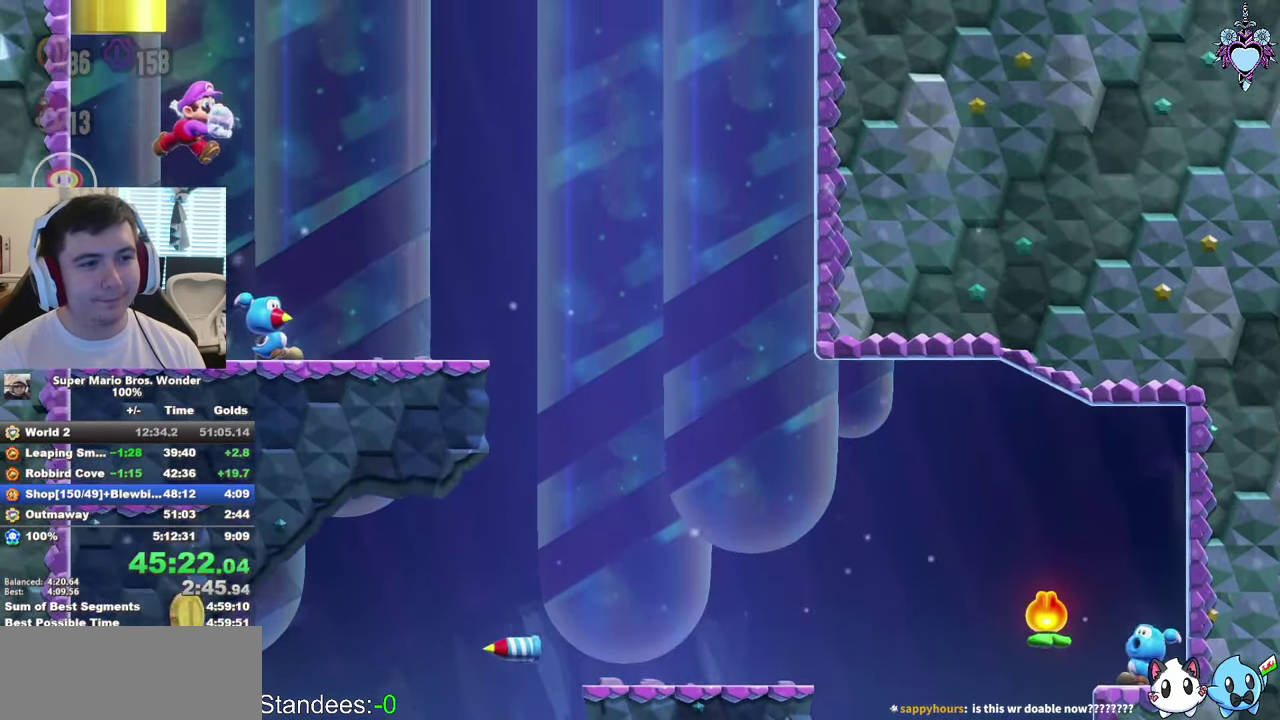
{"buttons": ["CROSS", "SQUARE", "DPAD_RIGHT"], "left_stick": "center", "right_stick": "center", "events": [[100, "CROSS", "down"], [333, "R1", "down"], [433, "R1", "up"]]}
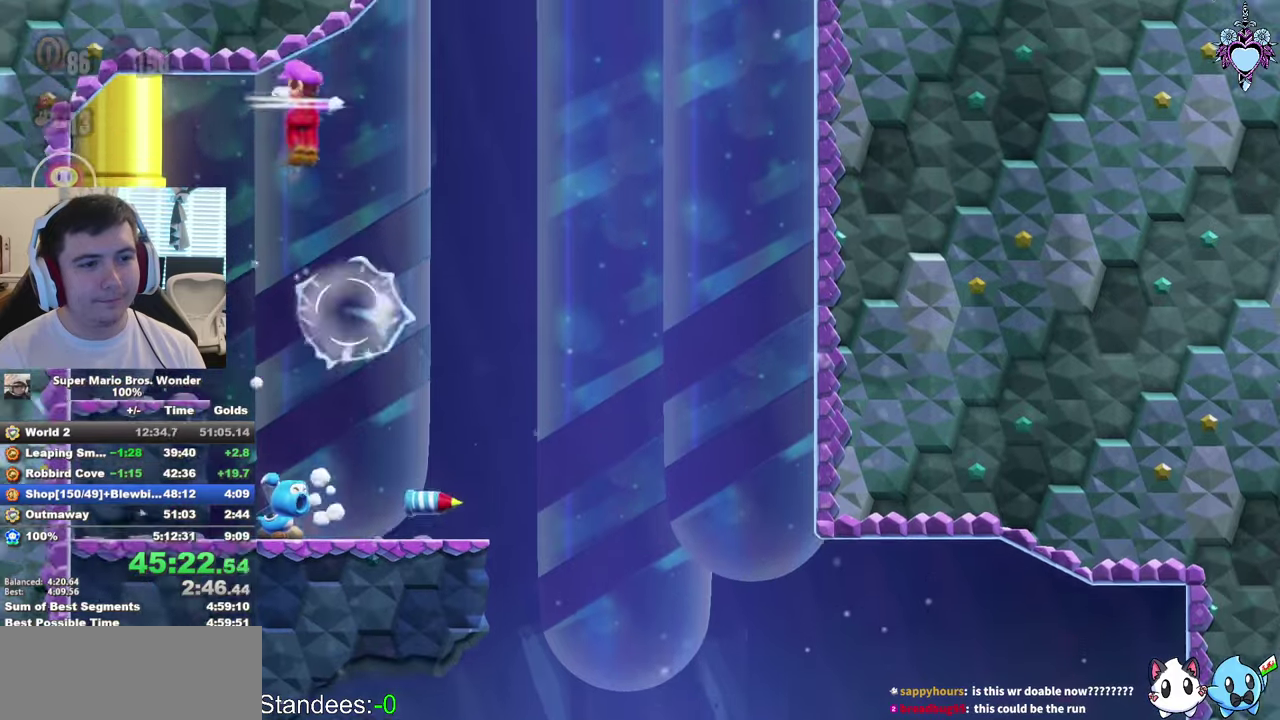
{"buttons": ["CROSS", "SQUARE", "R1", "DPAD_RIGHT"], "left_stick": "center", "right_stick": "center", "events": [[450, "R1", "down"]]}
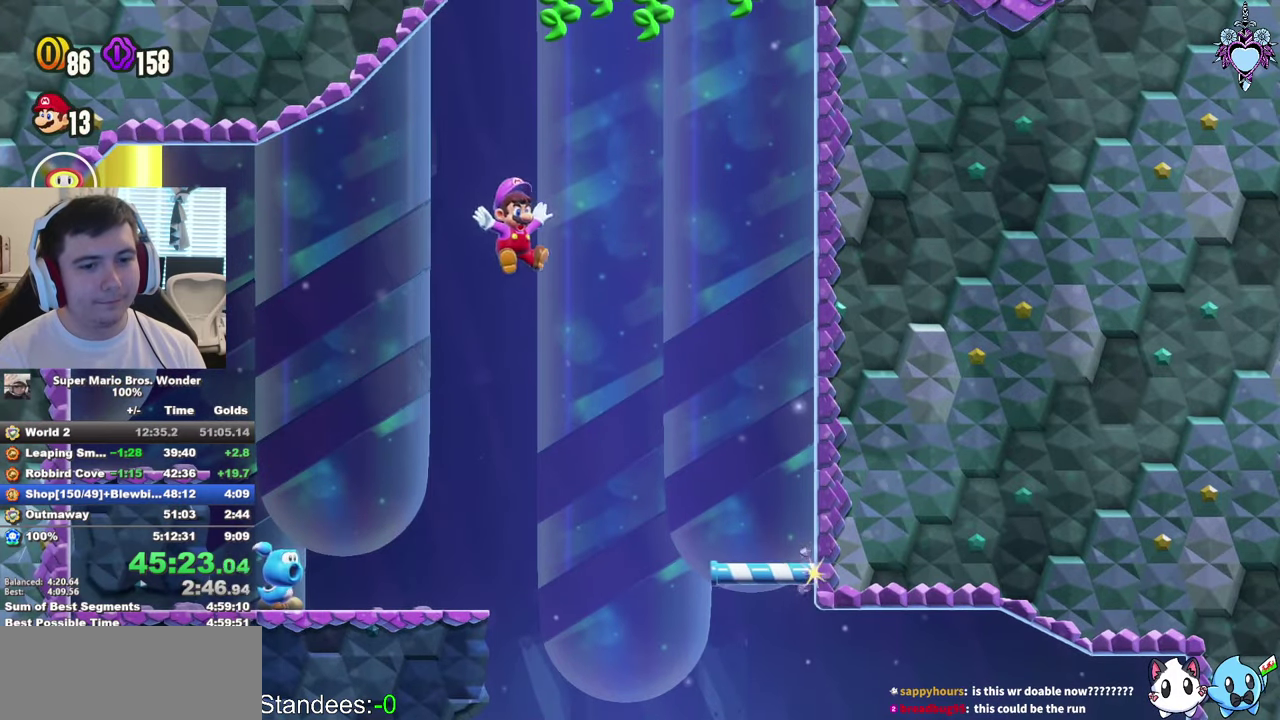
{"buttons": ["SQUARE", "DPAD_UP", "DPAD_LEFT"], "left_stick": "center", "right_stick": "center", "events": [[33, "R1", "up"], [116, "R1", "down"], [200, "R1", "up"], [300, "CROSS", "up"], [316, "DPAD_RIGHT", "up"], [333, "DPAD_LEFT", "down"], [500, "DPAD_UP", "down"]]}
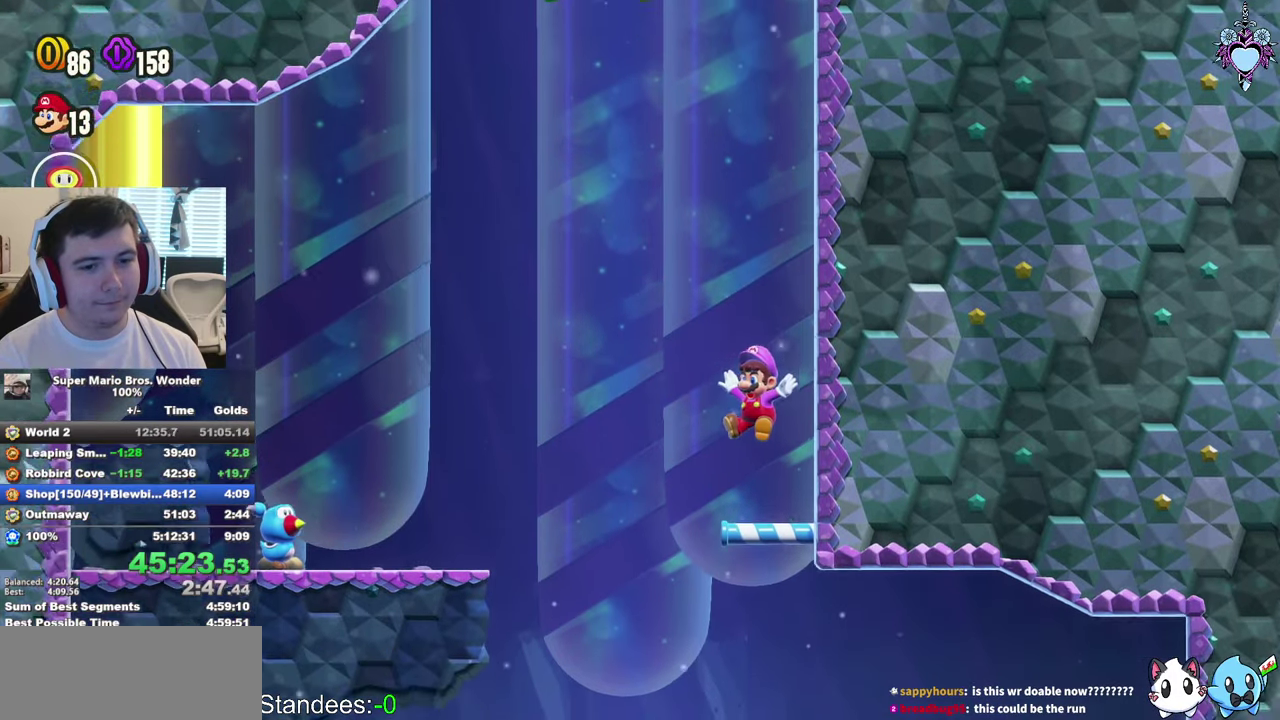
{"buttons": ["SQUARE", "DPAD_RIGHT"], "left_stick": "center", "right_stick": "center", "events": [[50, "DPAD_LEFT", "up"], [66, "DPAD_UP", "up"], [83, "CROSS", "down"], [83, "DPAD_RIGHT", "down"], [416, "CROSS", "up"]]}
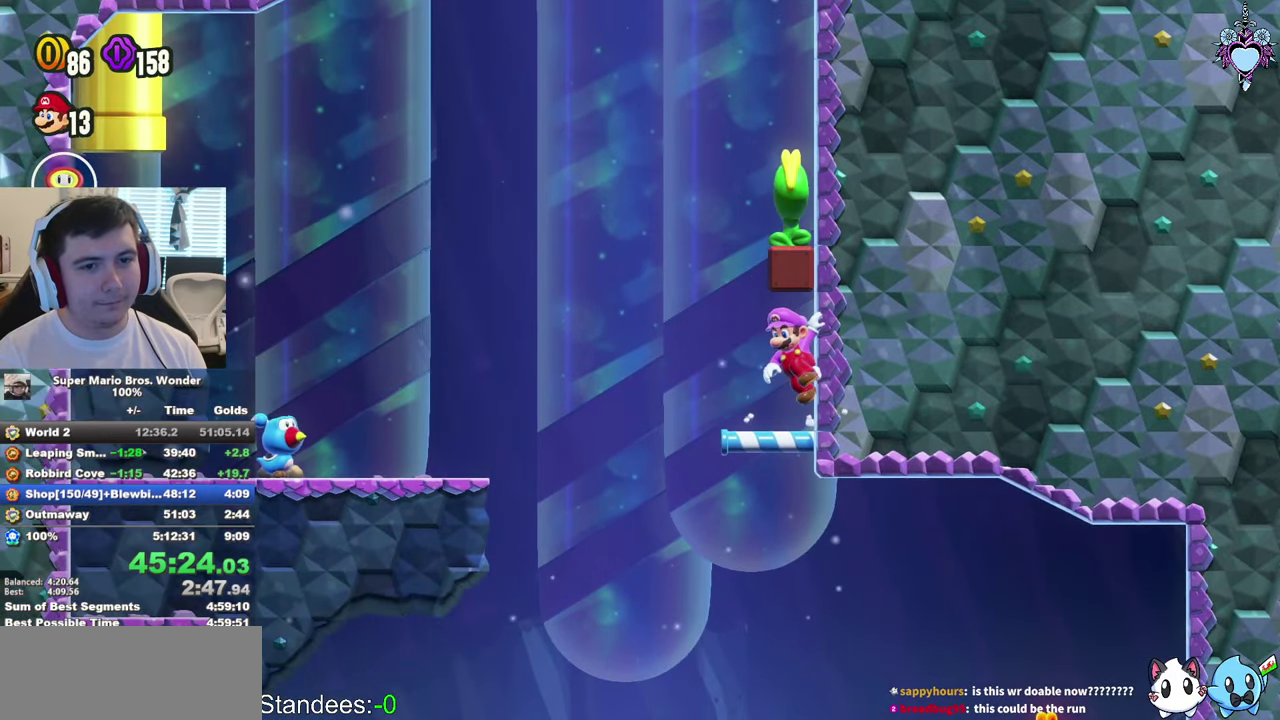
{"buttons": ["CROSS", "SQUARE", "DPAD_UP", "DPAD_RIGHT"], "left_stick": "center", "right_stick": "center", "events": [[66, "DPAD_LEFT", "down"], [66, "DPAD_RIGHT", "up"], [233, "DPAD_UP", "down"], [366, "DPAD_LEFT", "up"], [433, "DPAD_RIGHT", "down"], [450, "CROSS", "down"]]}
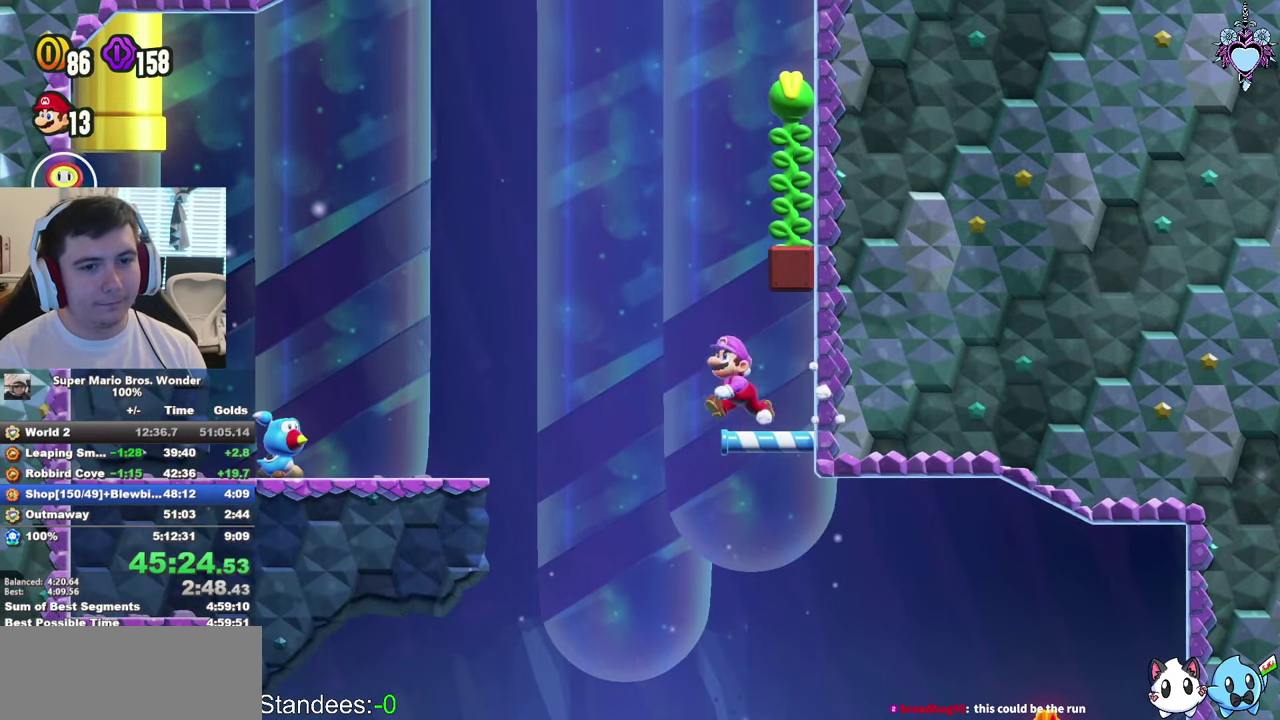
{"buttons": ["CROSS", "SQUARE", "DPAD_UP"], "left_stick": "center", "right_stick": "center", "events": [[333, "CROSS", "up"], [366, "DPAD_RIGHT", "up"], [483, "CROSS", "down"]]}
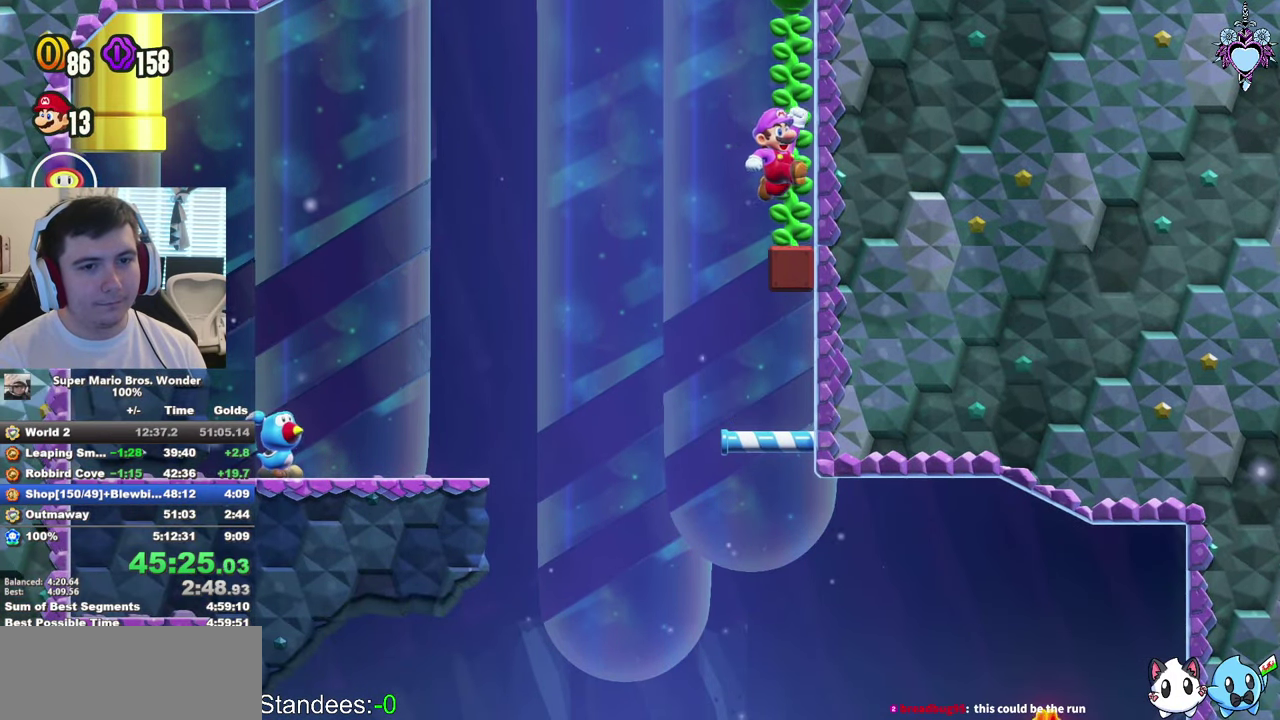
{"buttons": ["CROSS", "SQUARE", "DPAD_UP"], "left_stick": "center", "right_stick": "center", "events": [[266, "CROSS", "up"], [400, "CROSS", "down"]]}
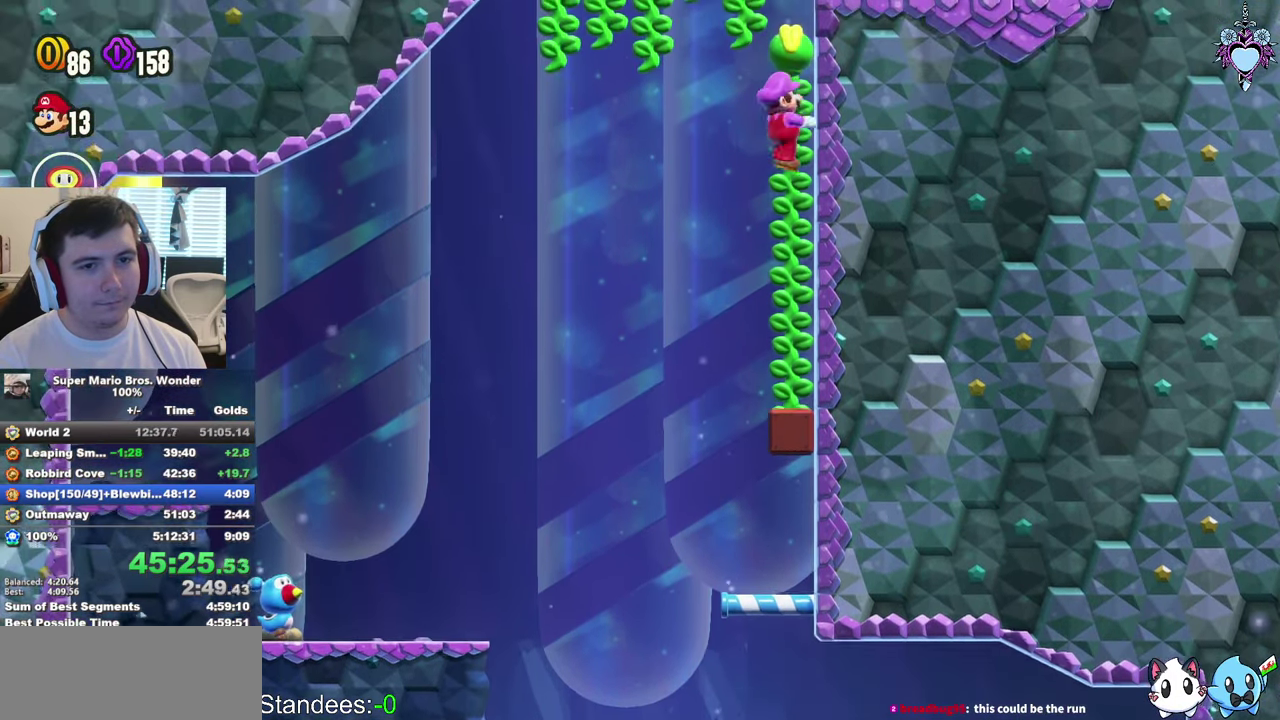
{"buttons": ["SQUARE", "DPAD_RIGHT"], "left_stick": "center", "right_stick": "center", "events": [[116, "CROSS", "up"], [233, "CROSS", "down"], [283, "DPAD_RIGHT", "down"], [433, "DPAD_UP", "up"], [500, "CROSS", "up"]]}
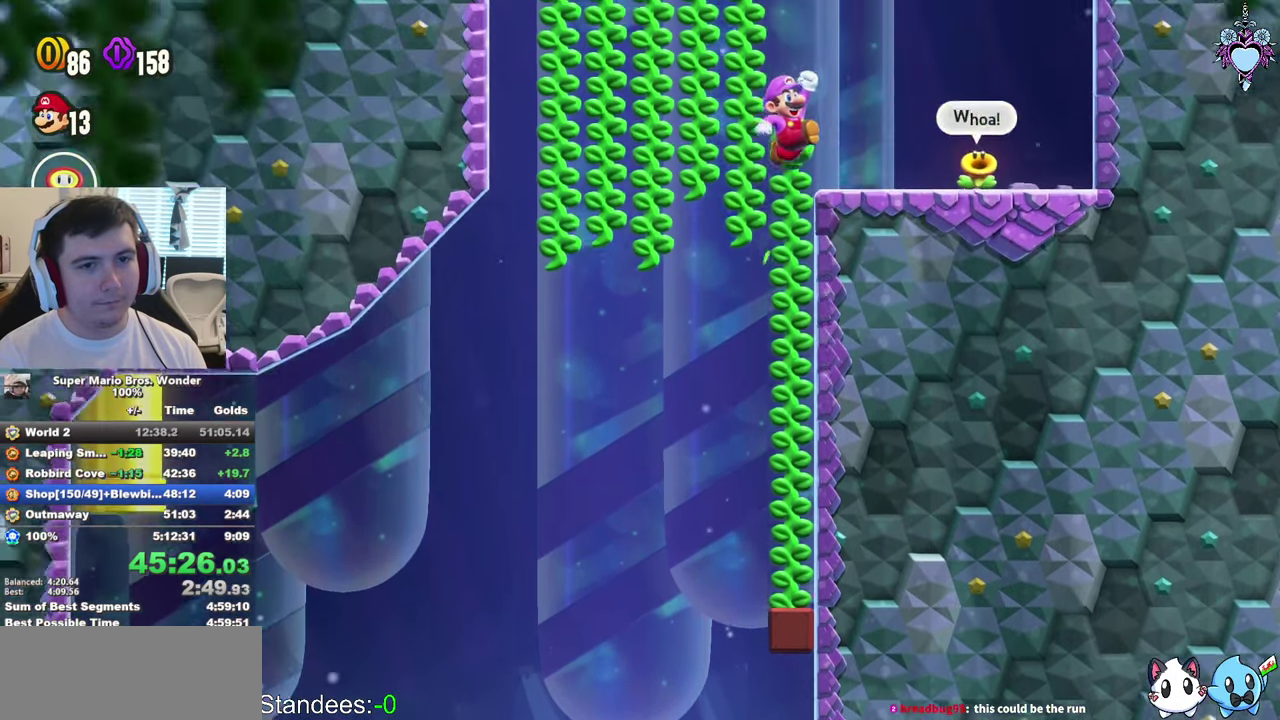
{"buttons": ["SQUARE", "DPAD_RIGHT"], "left_stick": "center", "right_stick": "center", "events": []}
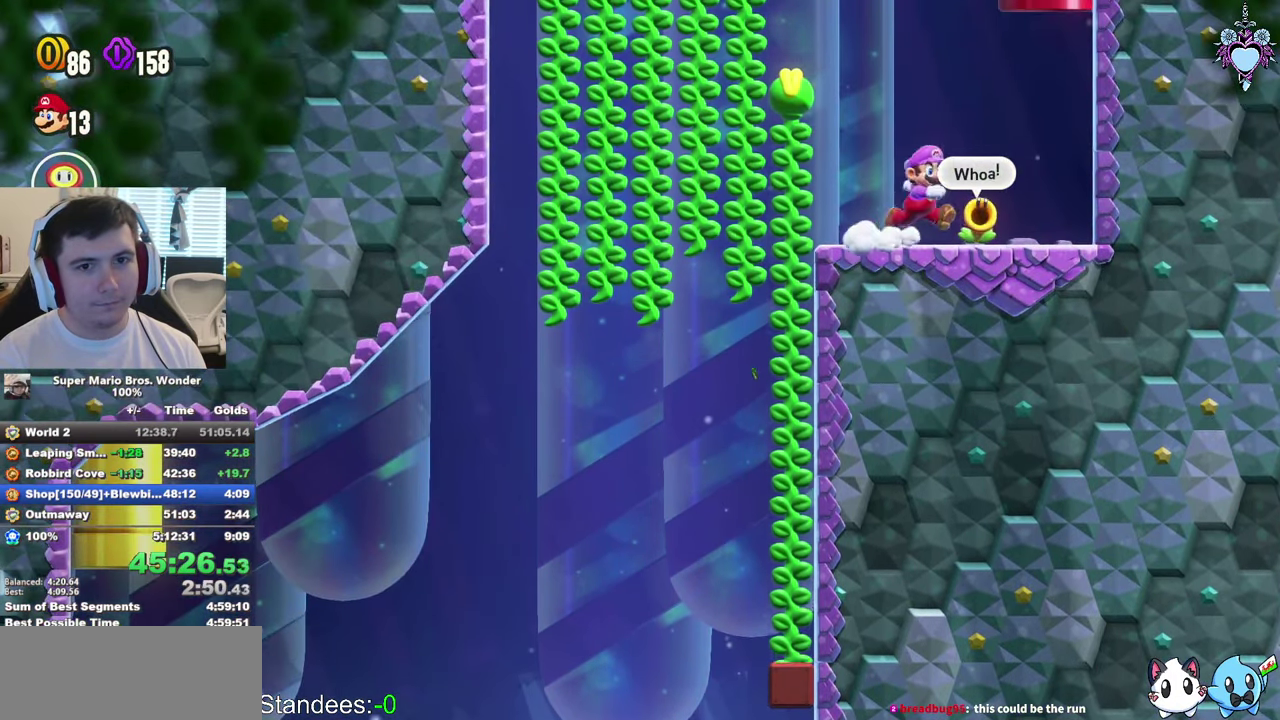
{"buttons": ["SQUARE", "DPAD_UP"], "left_stick": "center", "right_stick": "center", "events": [[33, "DPAD_UP", "down"], [33, "R1", "down"], [133, "DPAD_RIGHT", "up"], [416, "R1", "up"]]}
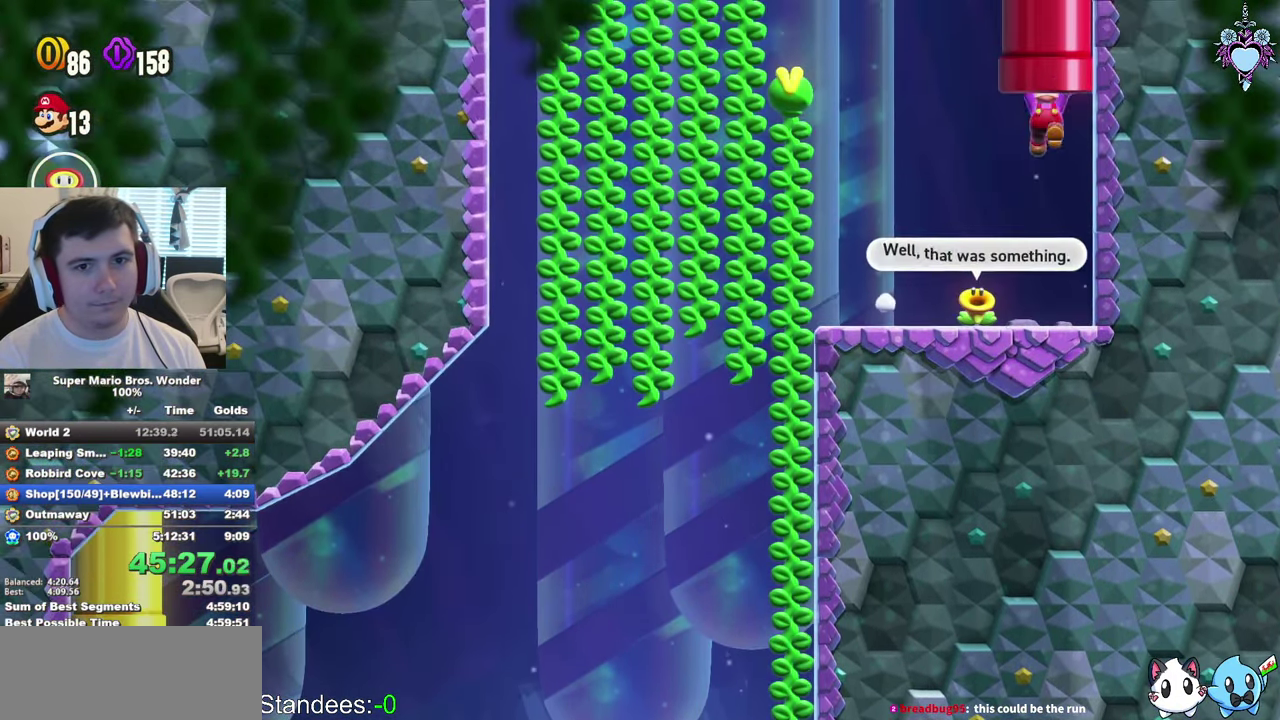
{"buttons": ["SQUARE"], "left_stick": "center", "right_stick": "center", "events": [[150, "DPAD_UP", "up"]]}
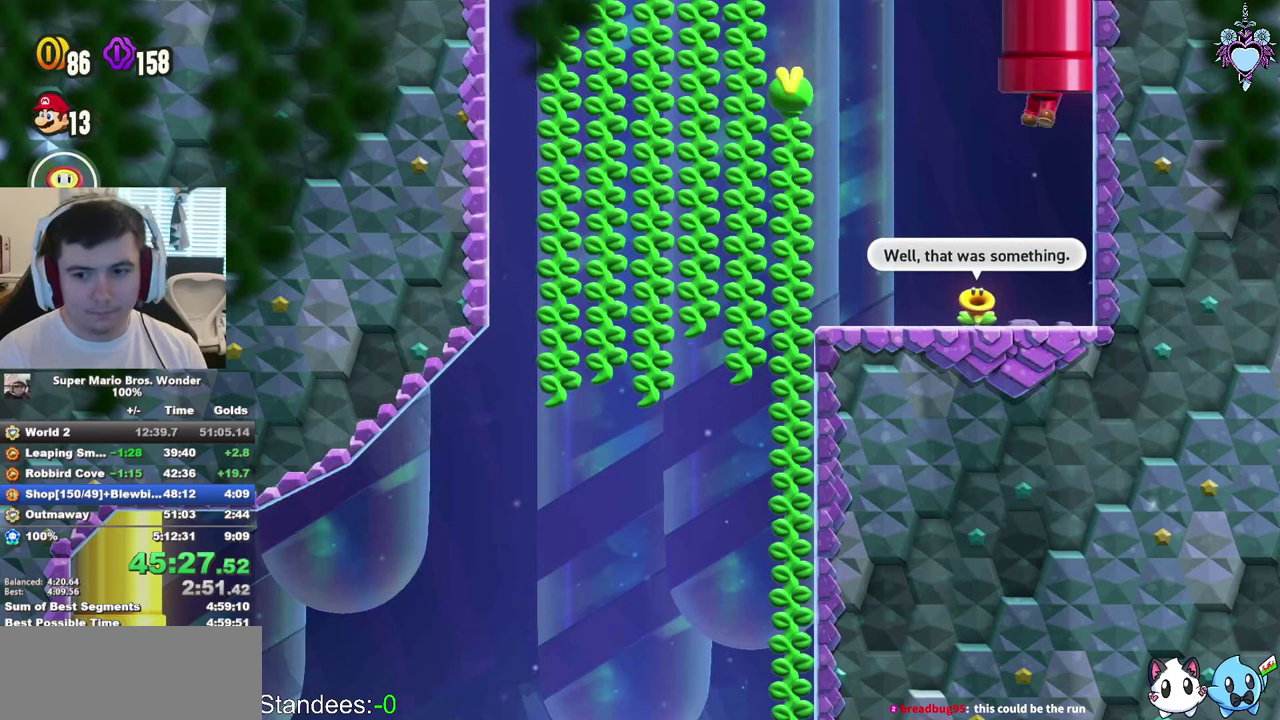
{"buttons": ["SQUARE"], "left_stick": "center", "right_stick": "center", "events": []}
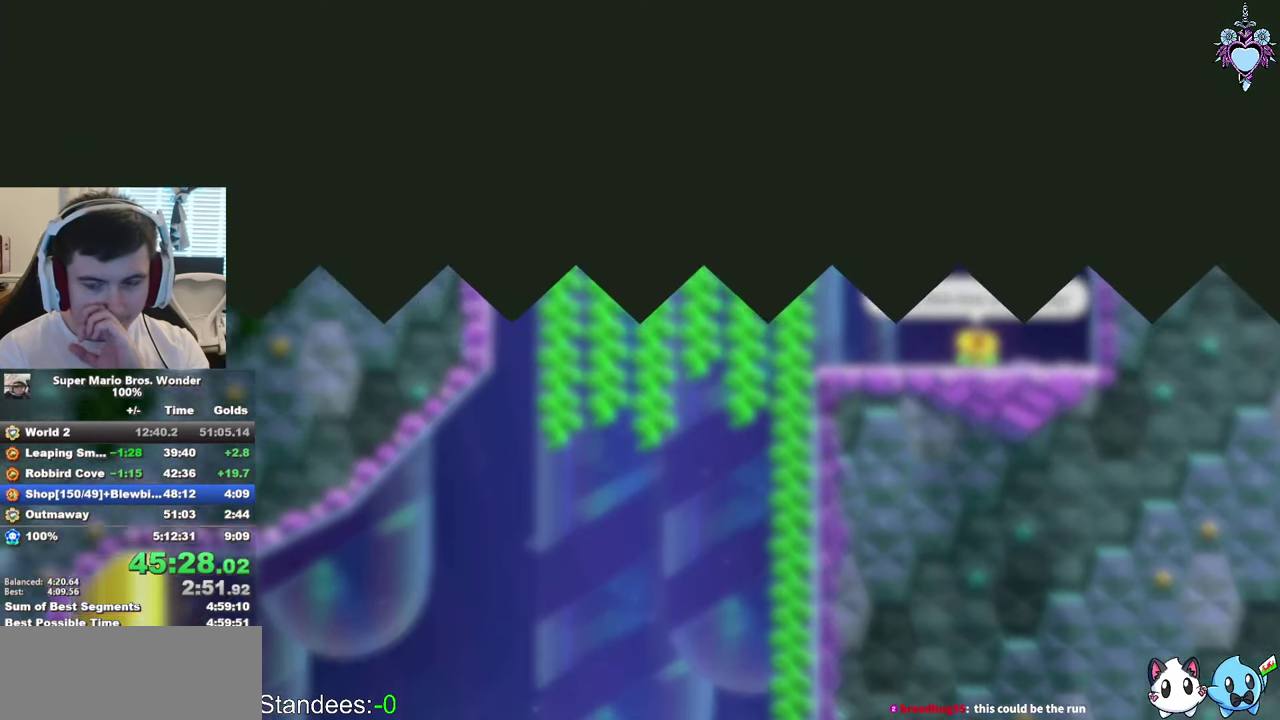
{"buttons": ["SQUARE"], "left_stick": "center", "right_stick": "center", "events": []}
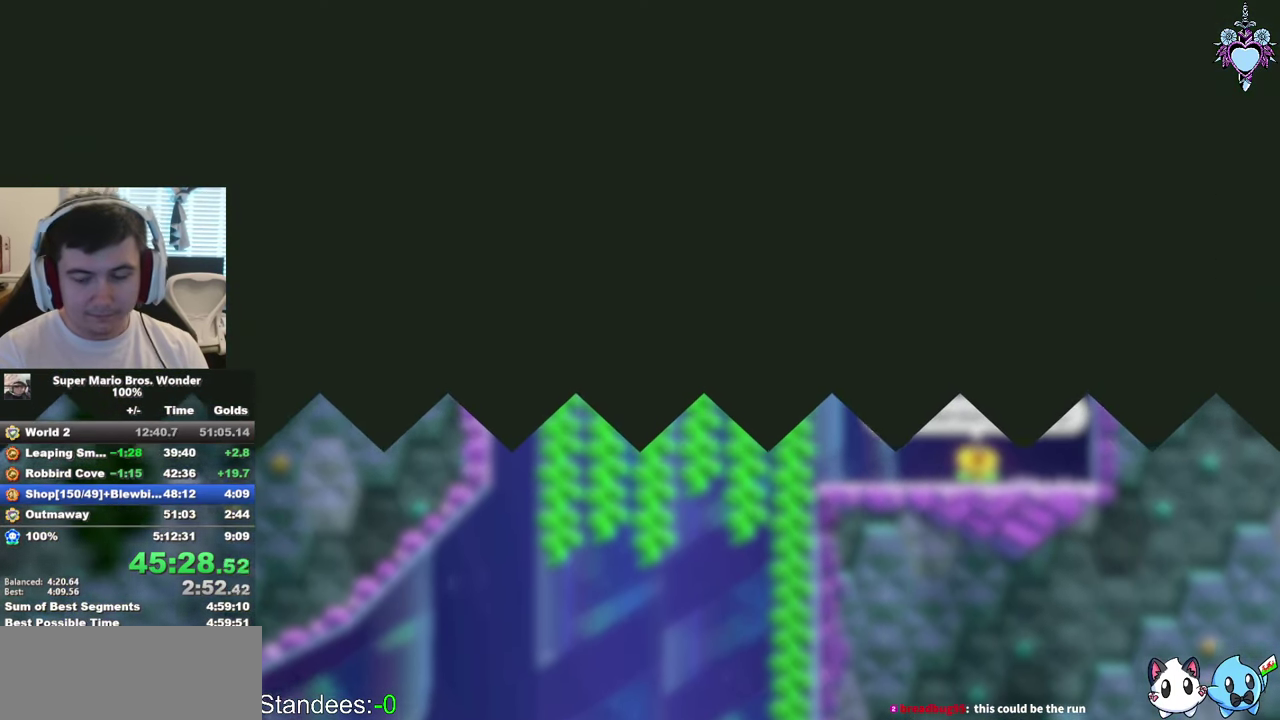
{"buttons": ["SQUARE"], "left_stick": "center", "right_stick": "center", "events": []}
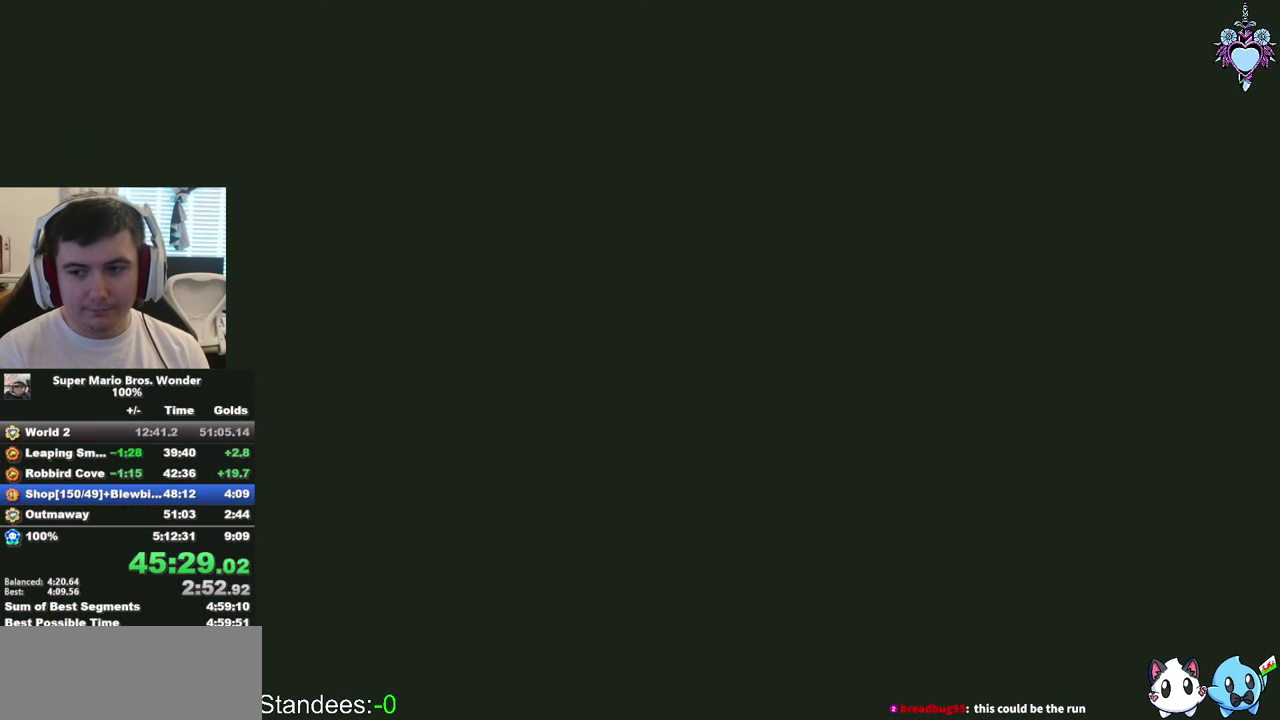
{"buttons": ["SQUARE", "DPAD_RIGHT"], "left_stick": "center", "right_stick": "center", "events": [[267, "DPAD_RIGHT", "down"]]}
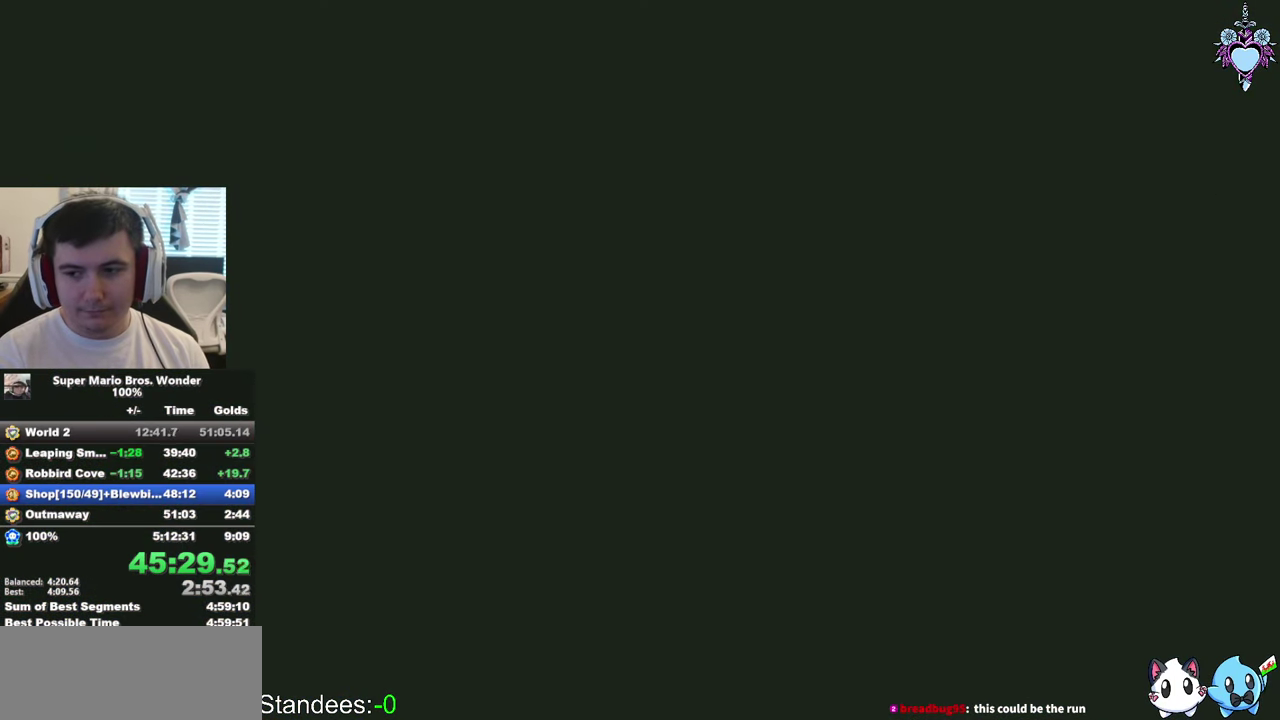
{"buttons": ["SQUARE", "DPAD_RIGHT"], "left_stick": "center", "right_stick": "center", "events": []}
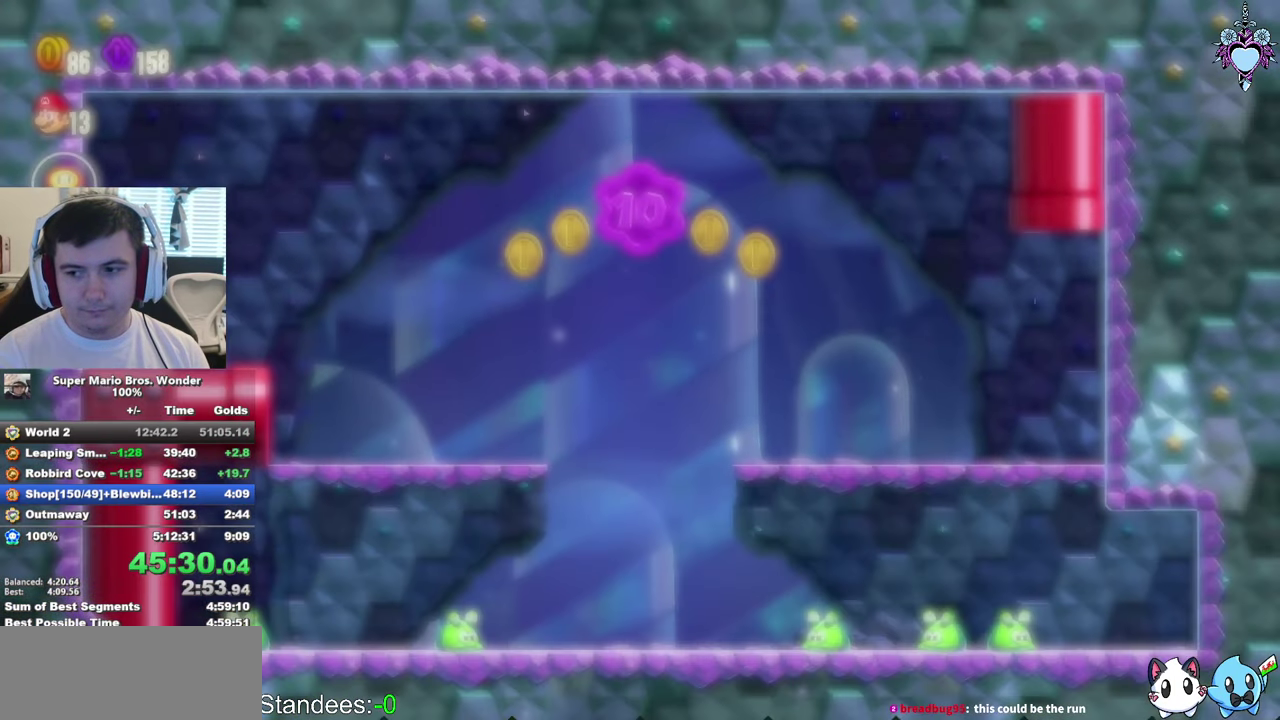
{"buttons": ["SQUARE", "DPAD_RIGHT"], "left_stick": "center", "right_stick": "center", "events": []}
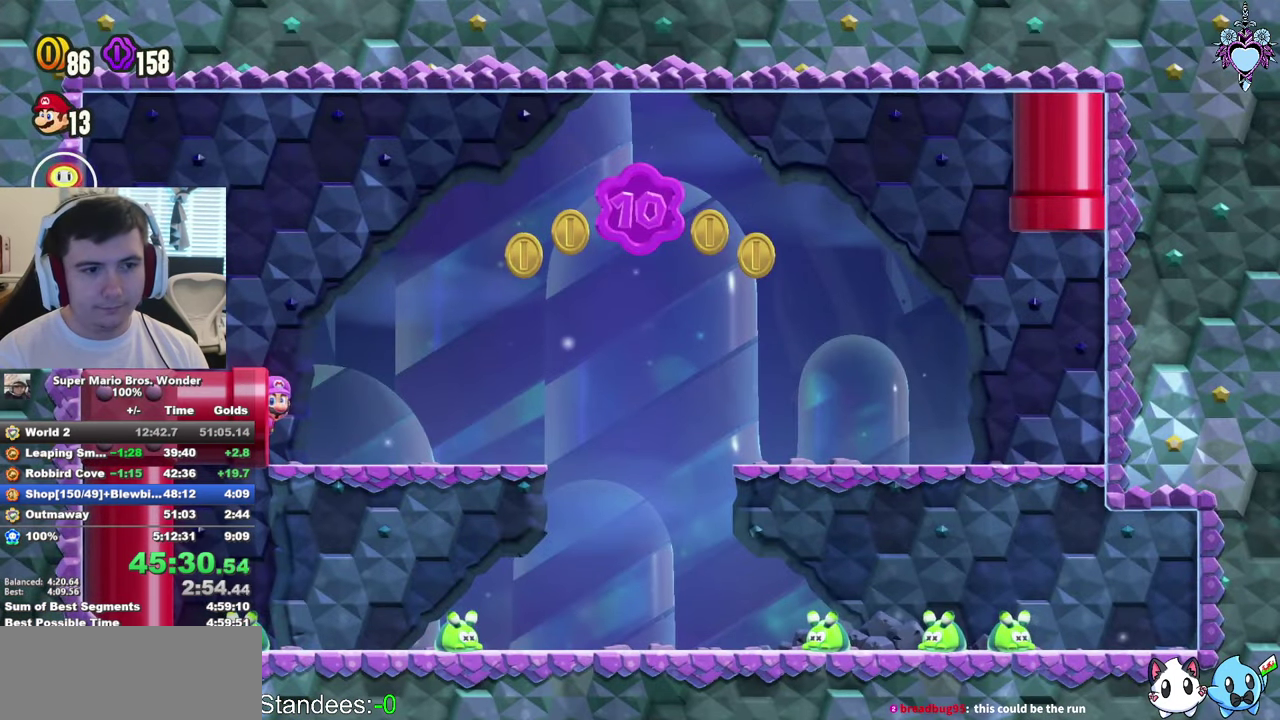
{"buttons": ["SQUARE", "DPAD_RIGHT"], "left_stick": "center", "right_stick": "center", "events": []}
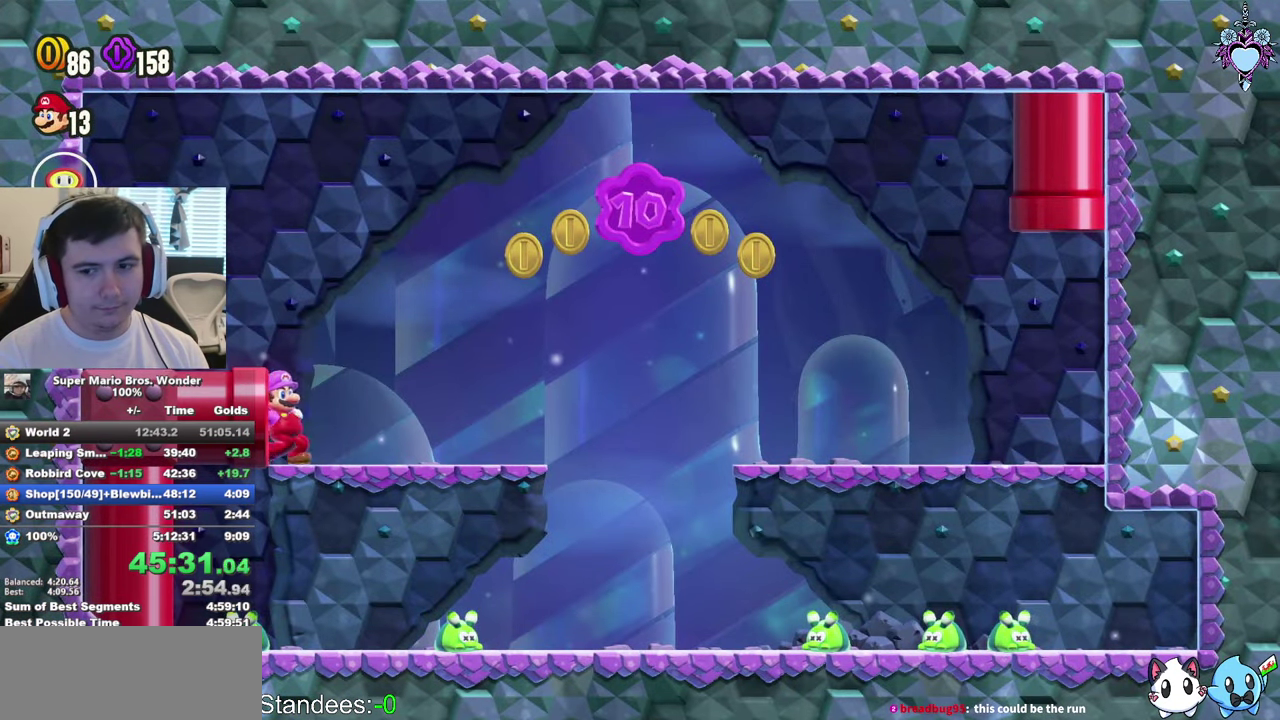
{"buttons": ["SQUARE", "DPAD_RIGHT"], "left_stick": "center", "right_stick": "center", "events": []}
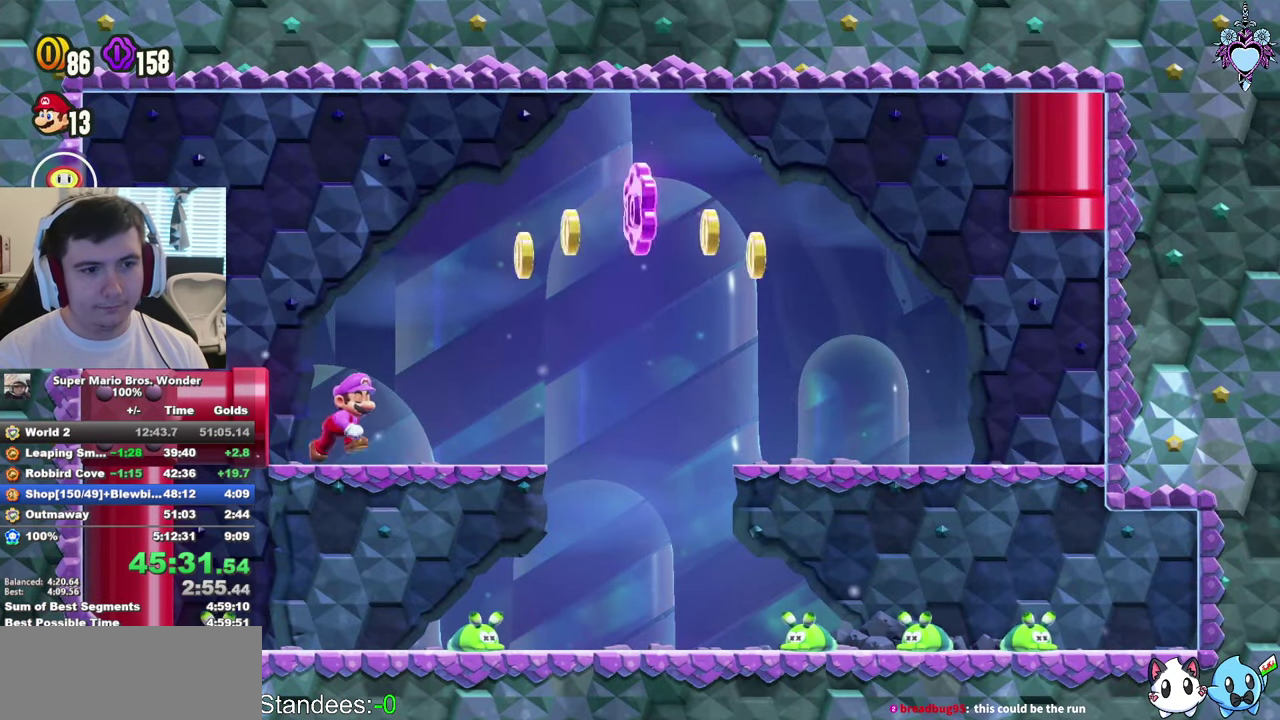
{"buttons": ["CROSS", "SQUARE", "DPAD_RIGHT"], "left_stick": "center", "right_stick": "center", "events": [[233, "CROSS", "down"]]}
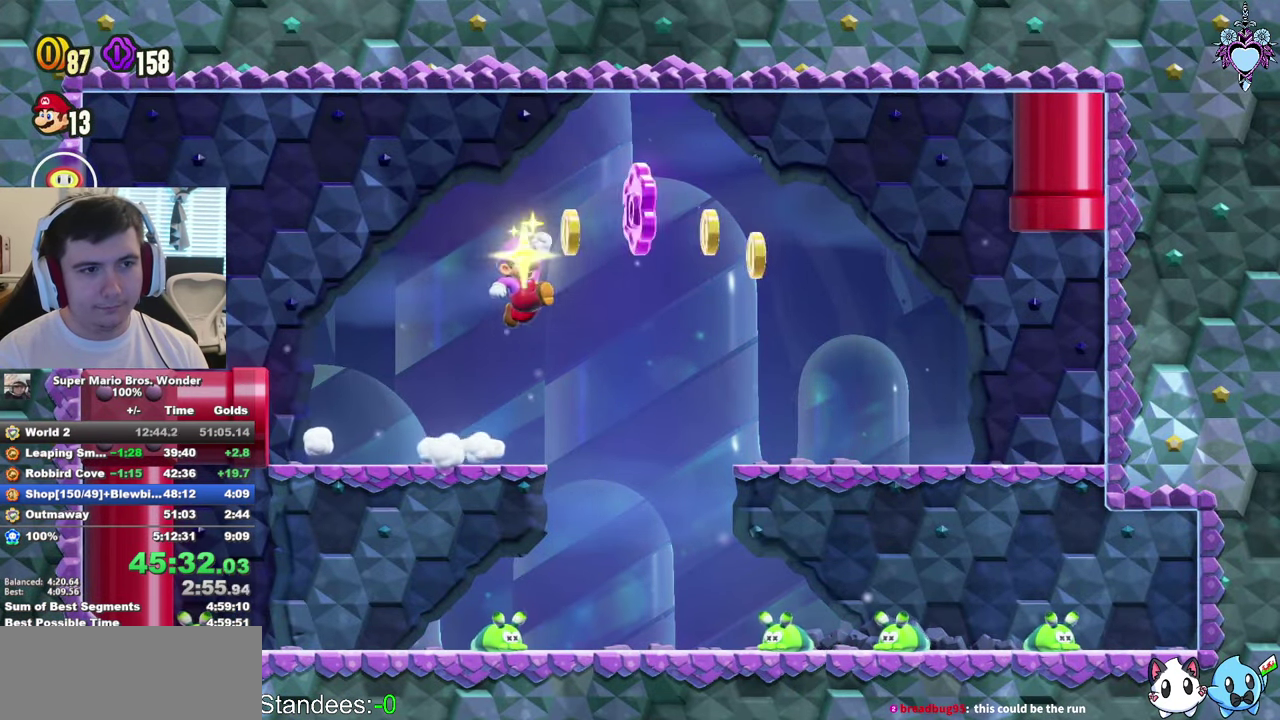
{"buttons": ["SQUARE", "DPAD_RIGHT"], "left_stick": "center", "right_stick": "center", "events": [[117, "CROSS", "up"]]}
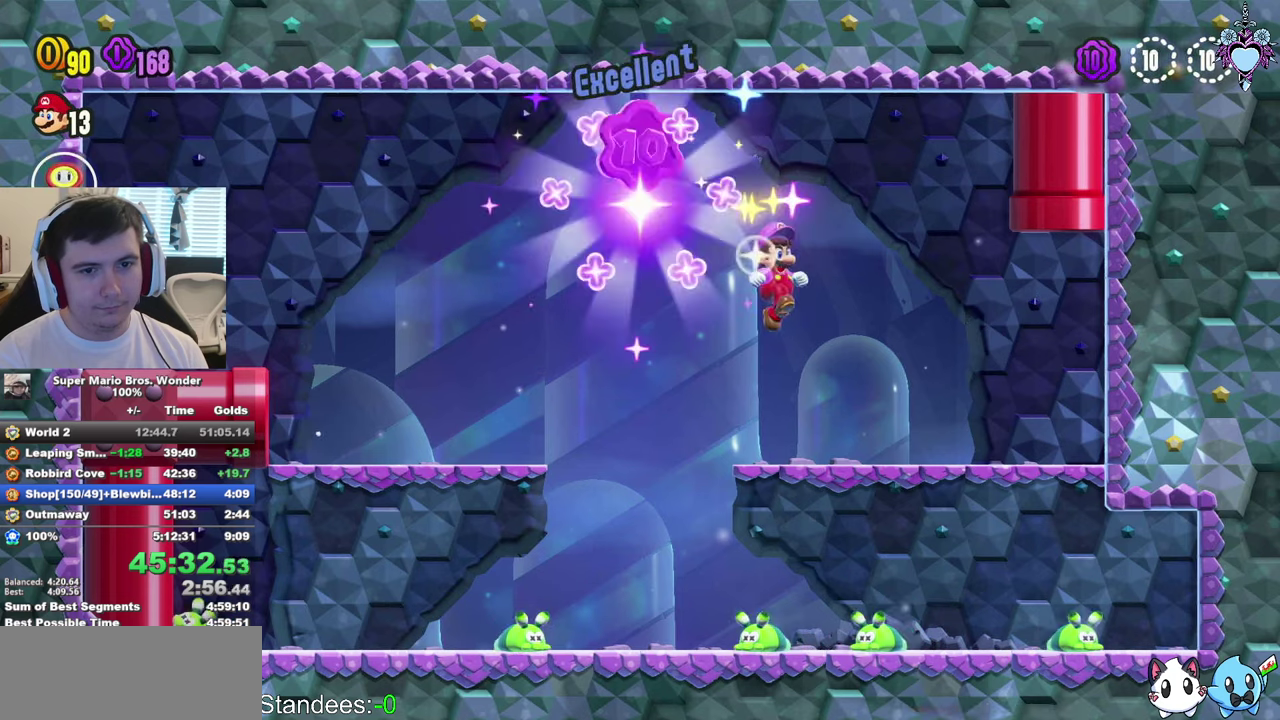
{"buttons": ["CROSS", "SQUARE", "DPAD_UP", "DPAD_RIGHT"], "left_stick": "center", "right_stick": "center", "events": [[200, "CROSS", "down"], [234, "DPAD_UP", "down"]]}
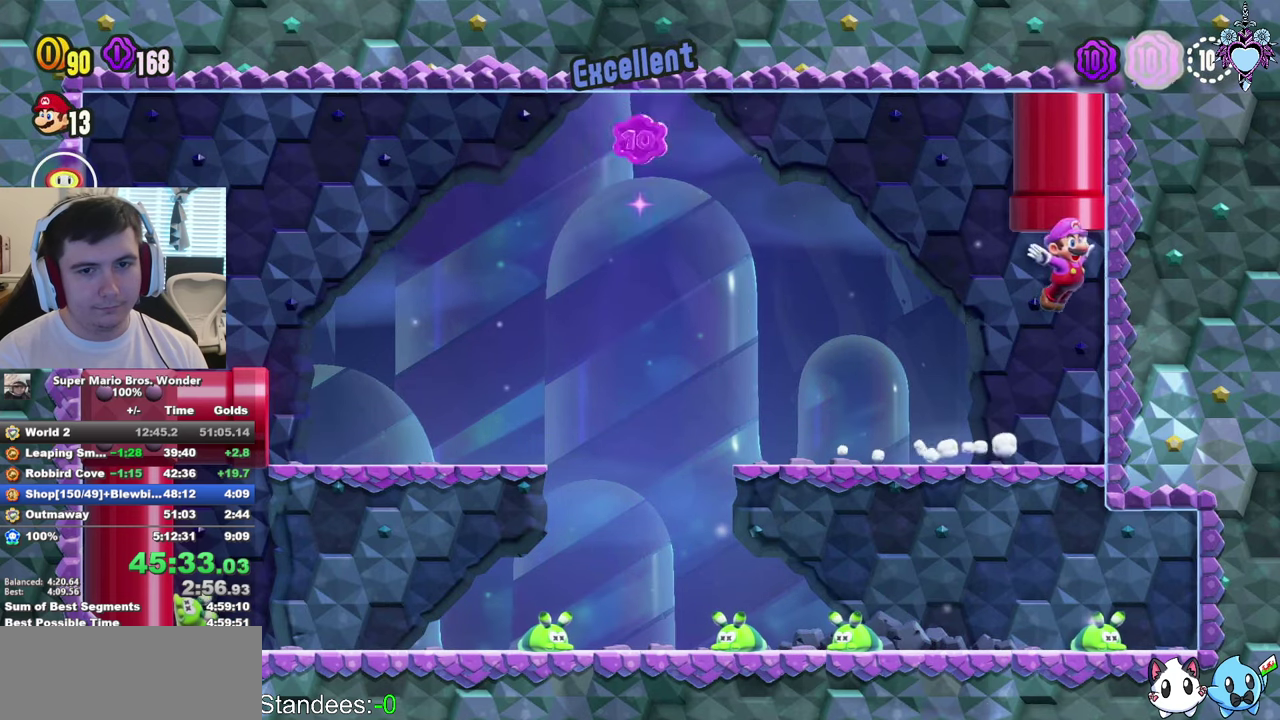
{"buttons": [], "left_stick": "center", "right_stick": "center", "events": [[100, "SQUARE", "up"], [117, "CROSS", "up"], [117, "DPAD_RIGHT", "up"], [167, "DPAD_UP", "up"]]}
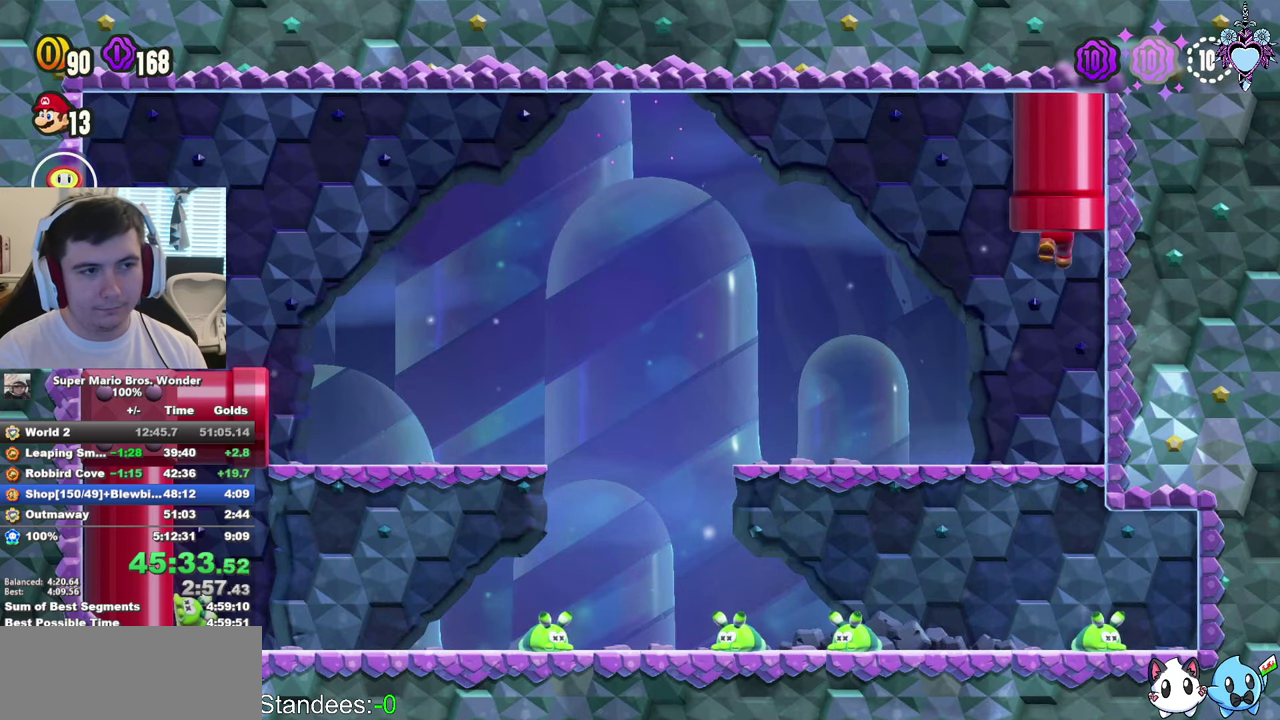
{"buttons": [], "left_stick": "center", "right_stick": "center", "events": []}